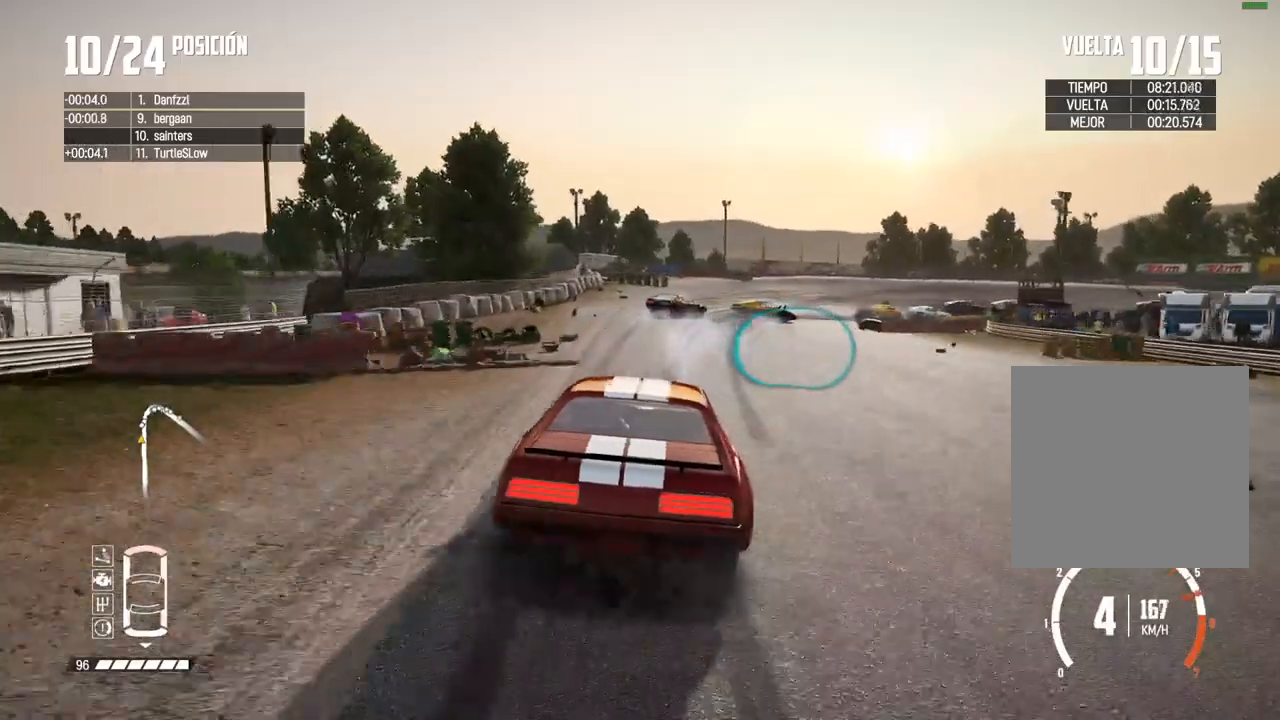
Gameplay with a controller (Xbox layout); each line is a JSON object with the inputs held at the frame after it. "events" lists button and stick changes between this image and that frame as [ms after this image, input, new state], when the widget could be followed in between.
{"buttons": [], "left_stick": "right", "right_stick": "center", "events": [[67, "B", "down"], [100, "A", "down"], [233, "A", "up"], [317, "B", "up"], [483, "L2", "up"]]}
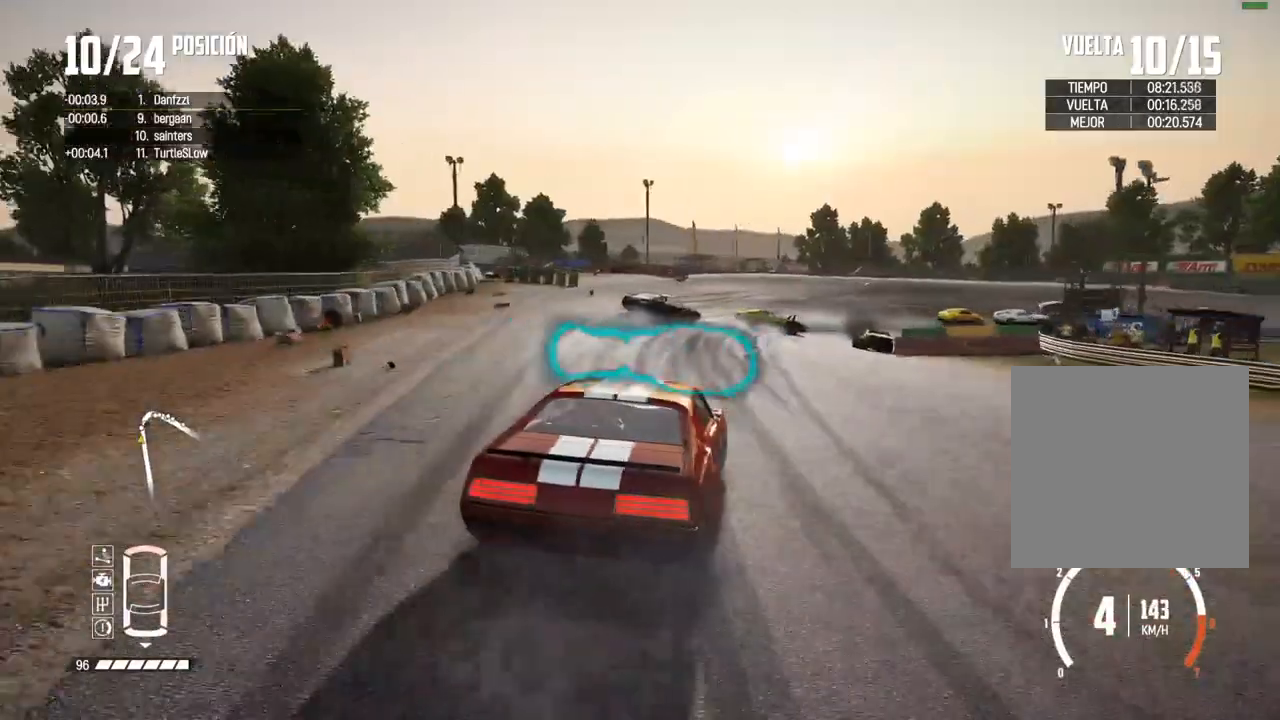
{"buttons": [], "left_stick": "right", "right_stick": "center", "events": [[333, "left_stick", "center"], [383, "left_stick", "right"]]}
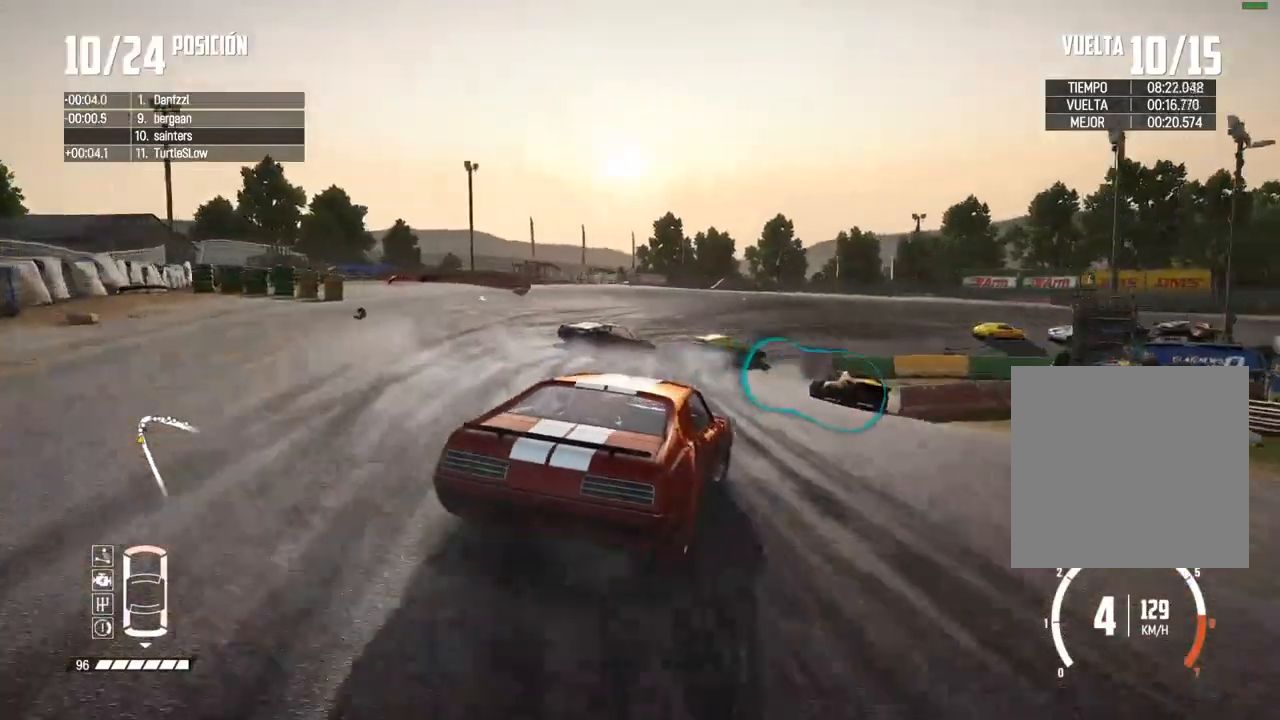
{"buttons": ["R2"], "left_stick": "right", "right_stick": "center", "events": [[50, "left_stick", "center"], [100, "R2", "down"], [150, "left_stick", "up-right"], [300, "left_stick", "center"], [417, "left_stick", "right"]]}
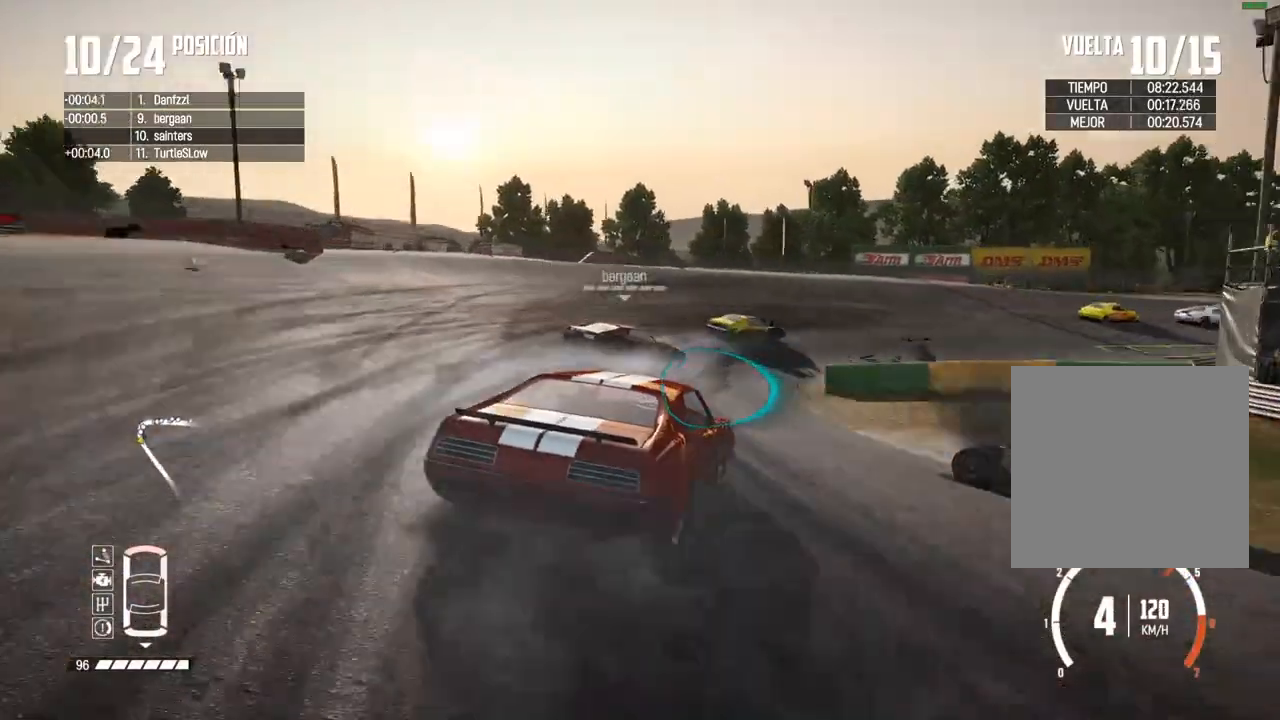
{"buttons": ["R2"], "left_stick": "right", "right_stick": "center", "events": [[67, "left_stick", "center"], [133, "left_stick", "right"], [300, "left_stick", "center"], [367, "left_stick", "right"]]}
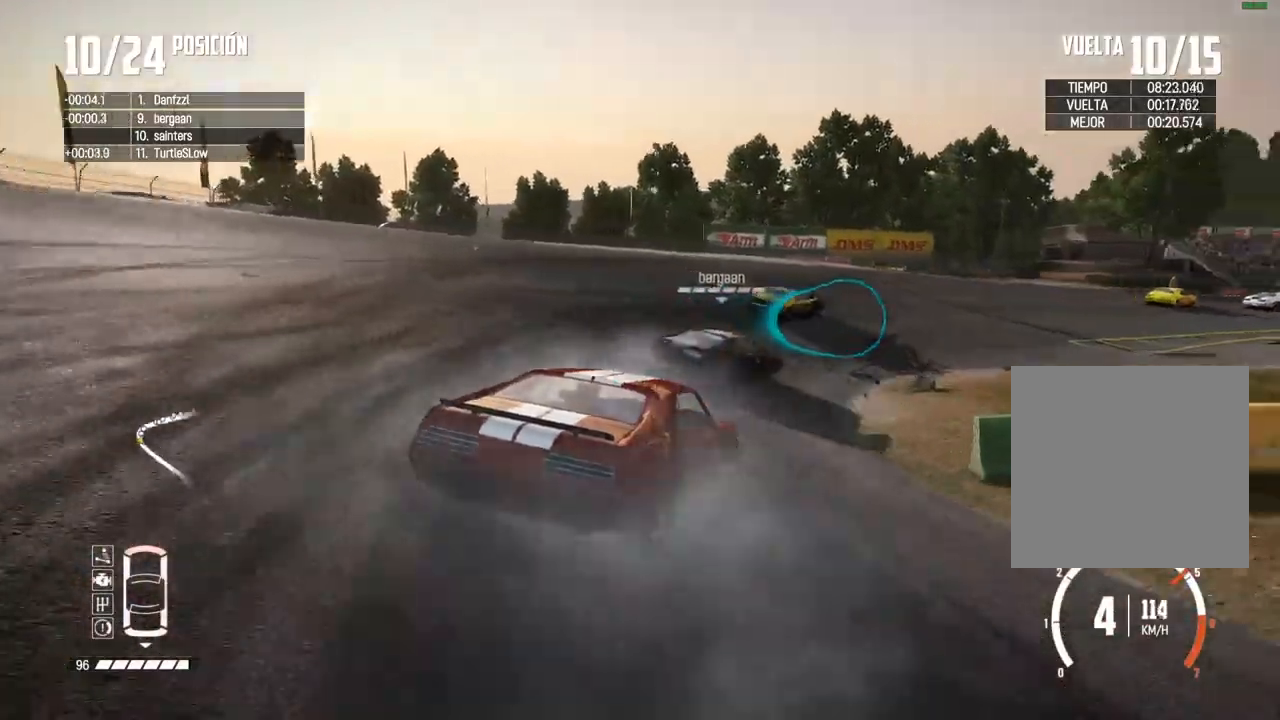
{"buttons": ["R2"], "left_stick": "center", "right_stick": "center", "events": [[17, "left_stick", "center"], [83, "left_stick", "right"], [233, "left_stick", "center"], [333, "left_stick", "up-right"], [467, "left_stick", "center"]]}
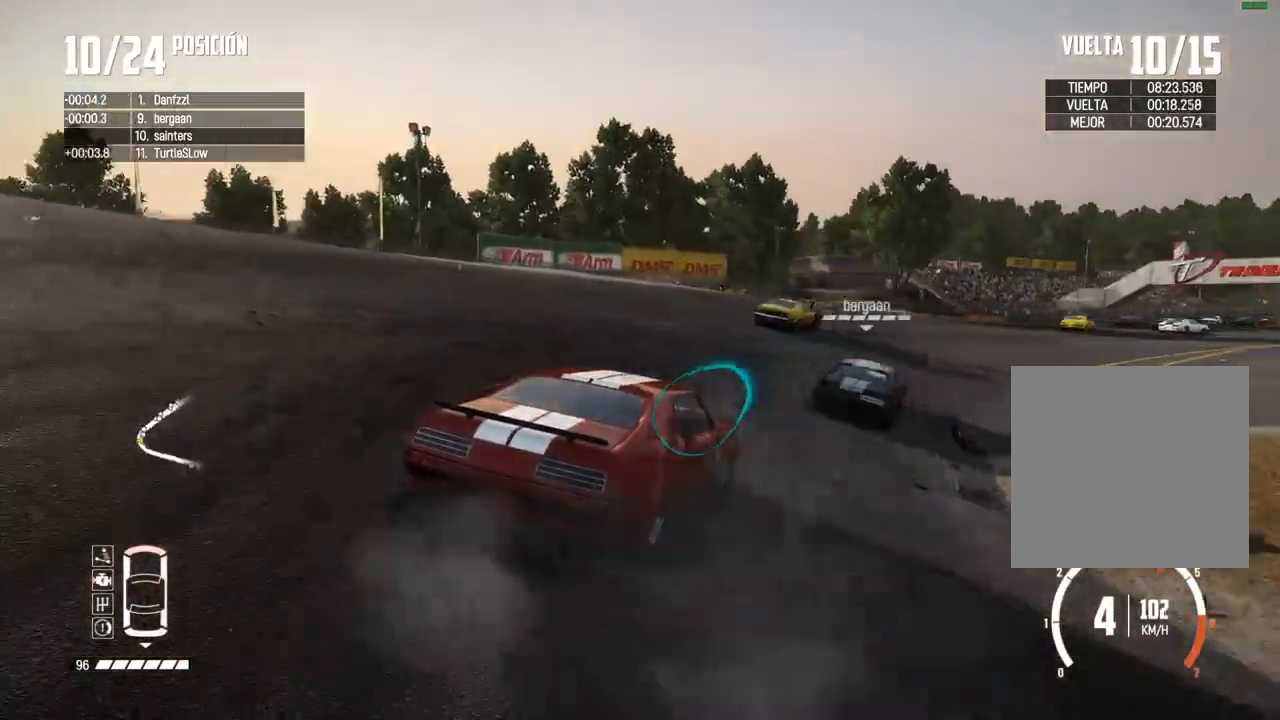
{"buttons": ["R2"], "left_stick": "center", "right_stick": "center", "events": [[133, "left_stick", "right"], [283, "left_stick", "center"]]}
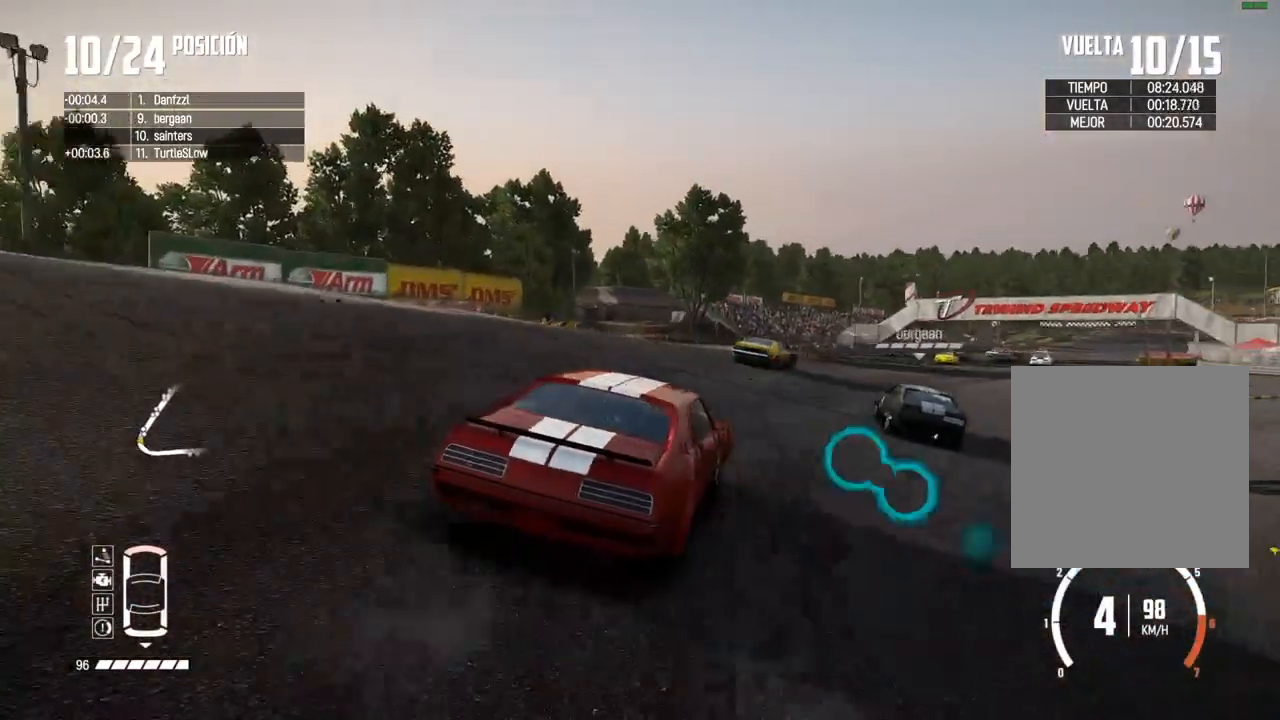
{"buttons": ["R2"], "left_stick": "center", "right_stick": "center", "events": [[200, "left_stick", "right"], [367, "left_stick", "center"]]}
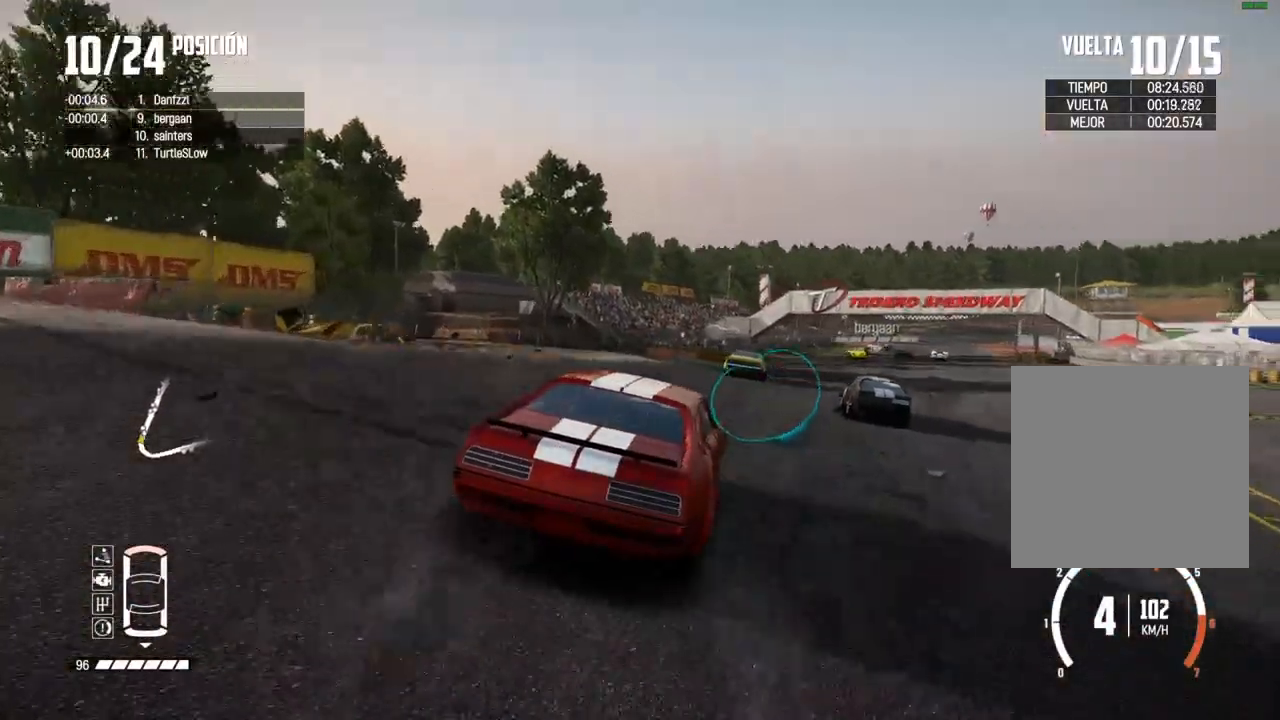
{"buttons": ["R2"], "left_stick": "center", "right_stick": "center", "events": [[100, "left_stick", "left"], [183, "left_stick", "center"]]}
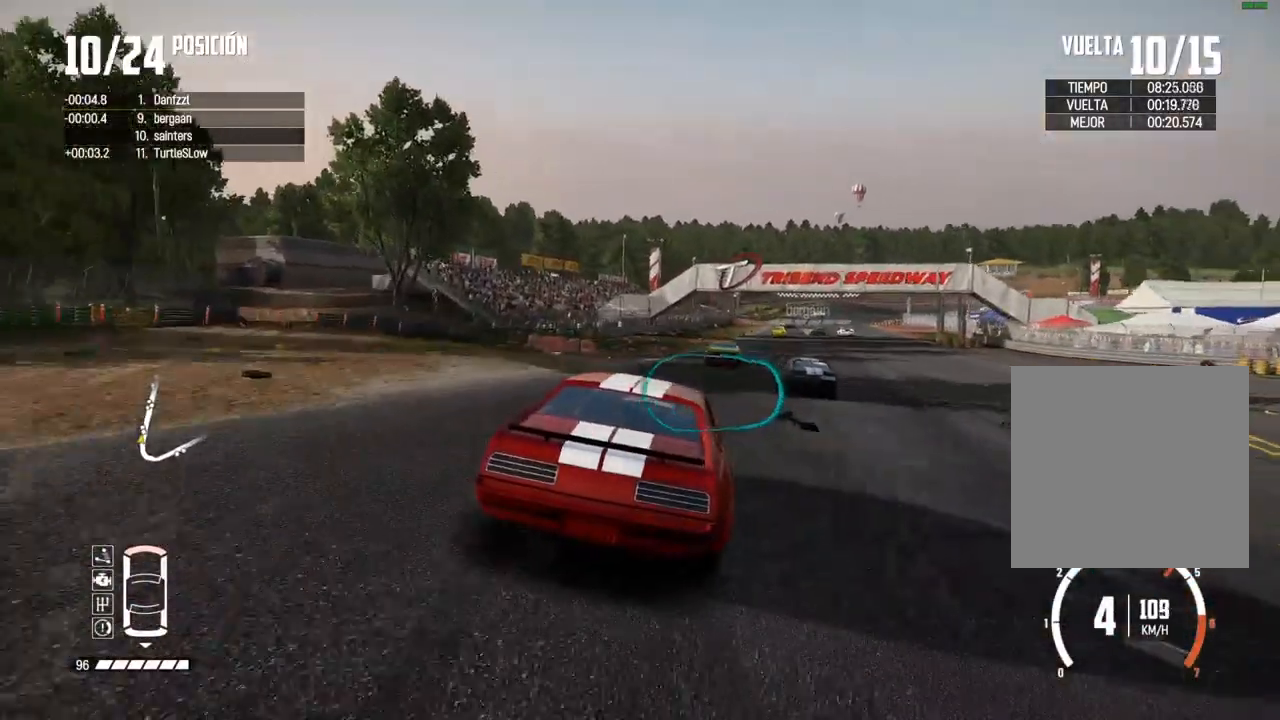
{"buttons": ["R2"], "left_stick": "center", "right_stick": "center", "events": [[83, "left_stick", "left"], [167, "left_stick", "center"], [267, "left_stick", "left"], [383, "left_stick", "center"]]}
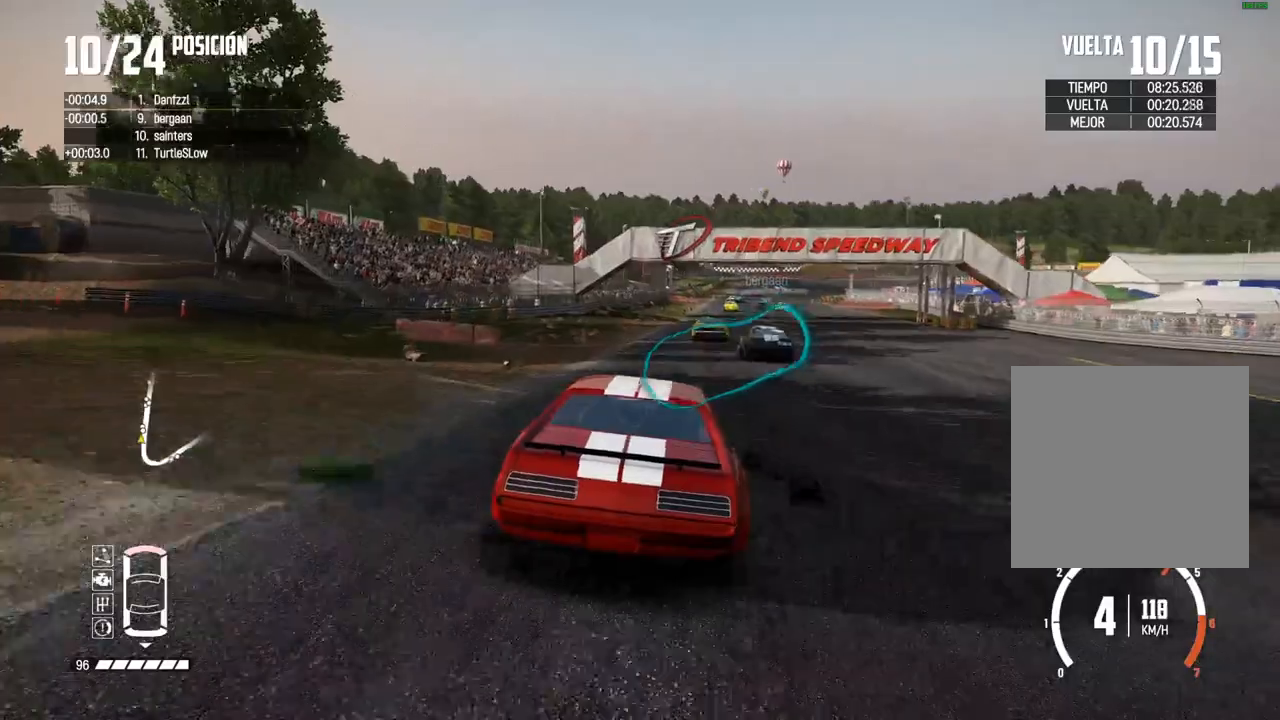
{"buttons": ["R2"], "left_stick": "center", "right_stick": "center", "events": [[183, "left_stick", "right"], [300, "left_stick", "center"]]}
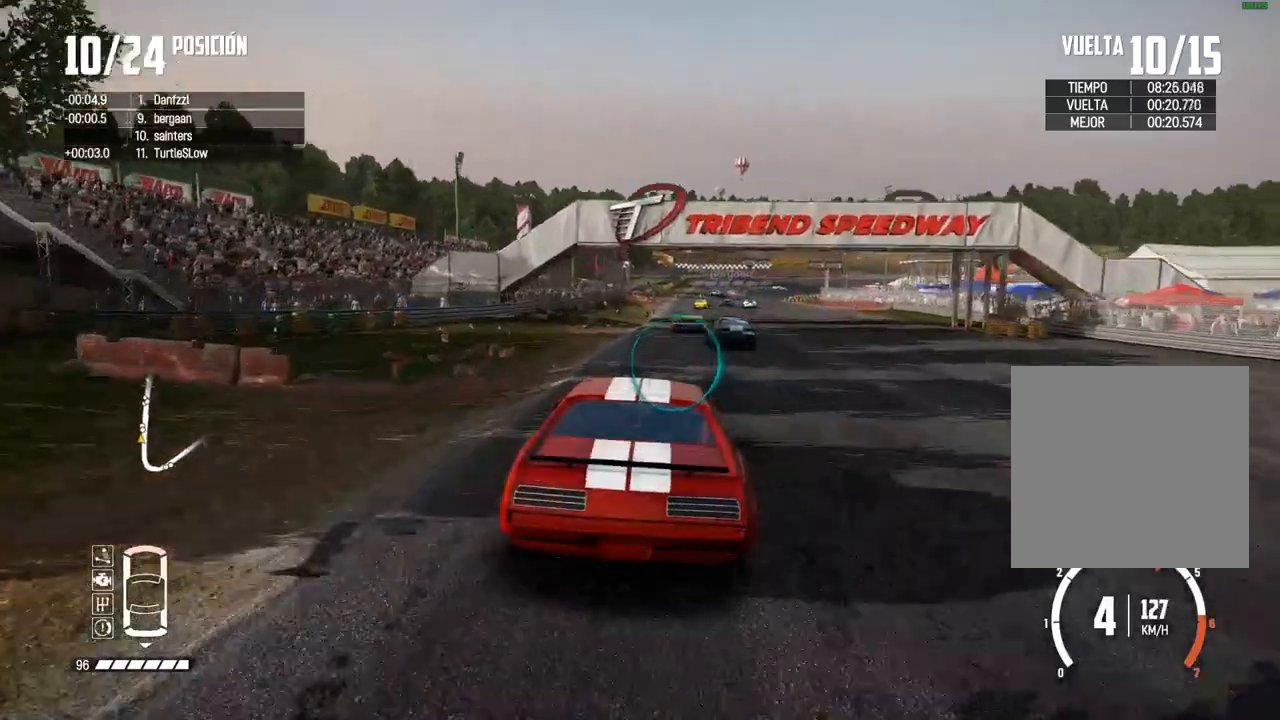
{"buttons": ["R2"], "left_stick": "center", "right_stick": "center", "events": []}
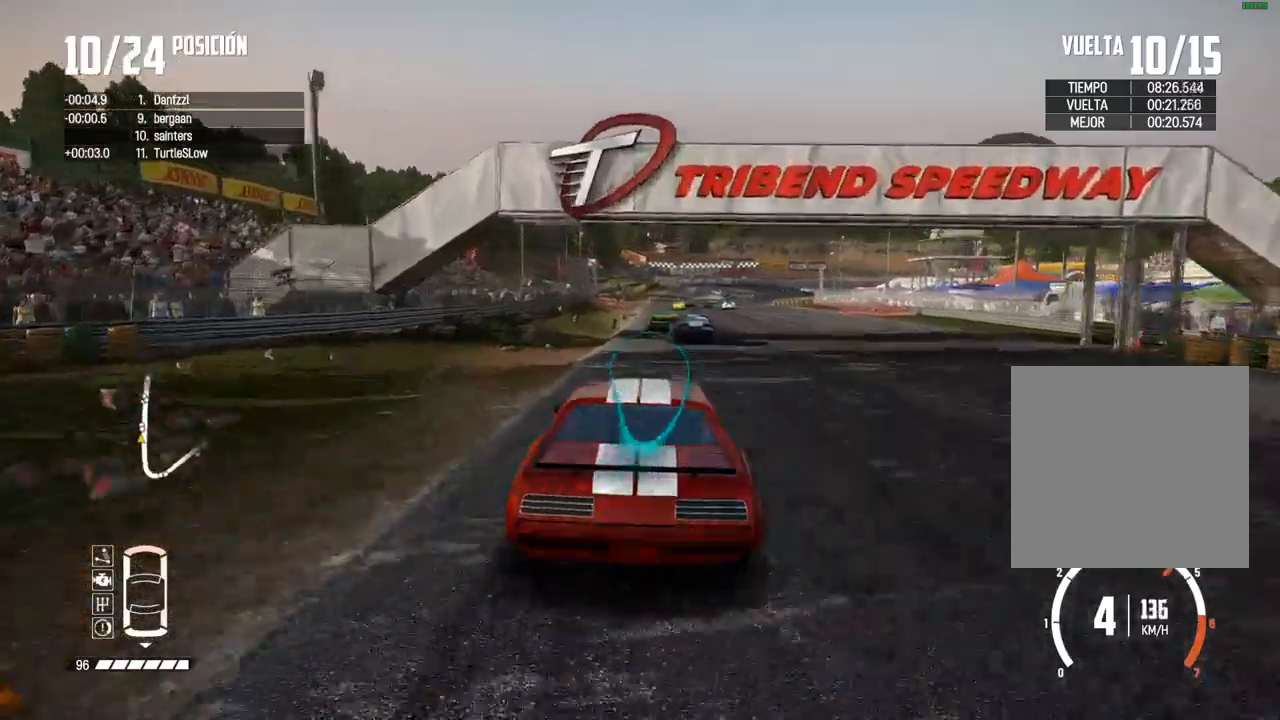
{"buttons": ["R2"], "left_stick": "center", "right_stick": "center", "events": [[50, "left_stick", "right"], [167, "left_stick", "center"]]}
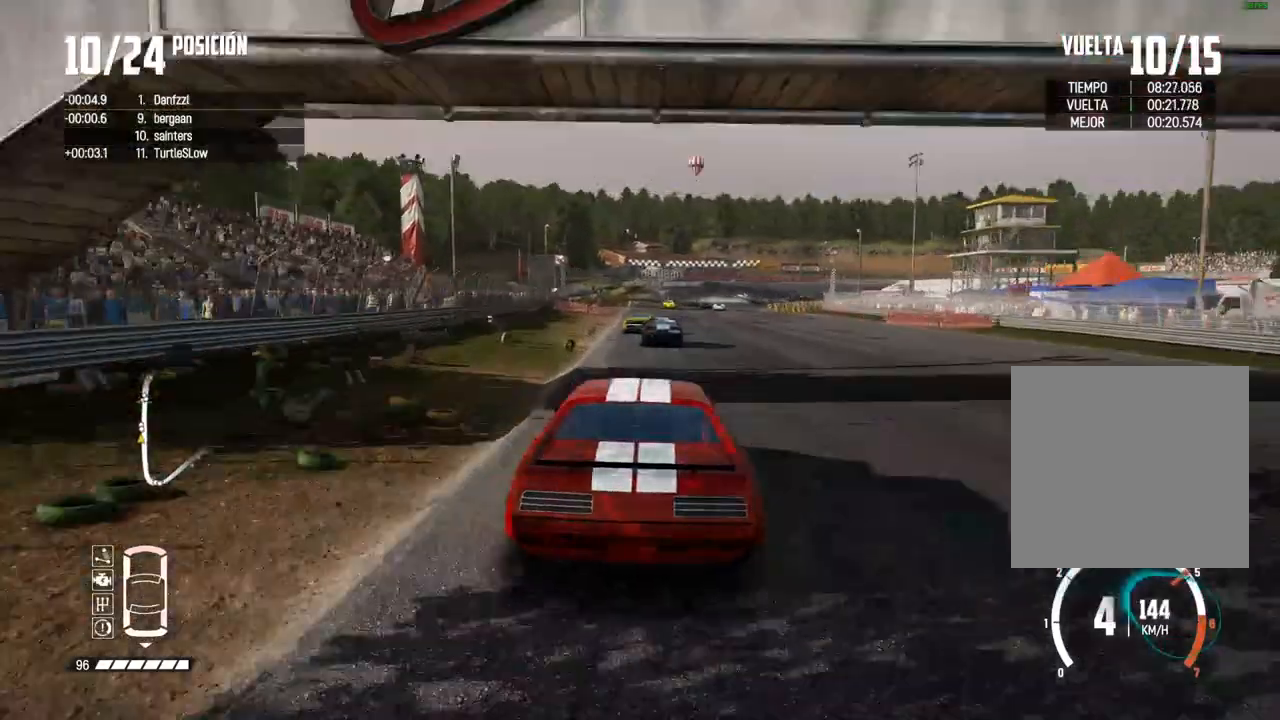
{"buttons": ["R2"], "left_stick": "center", "right_stick": "center", "events": []}
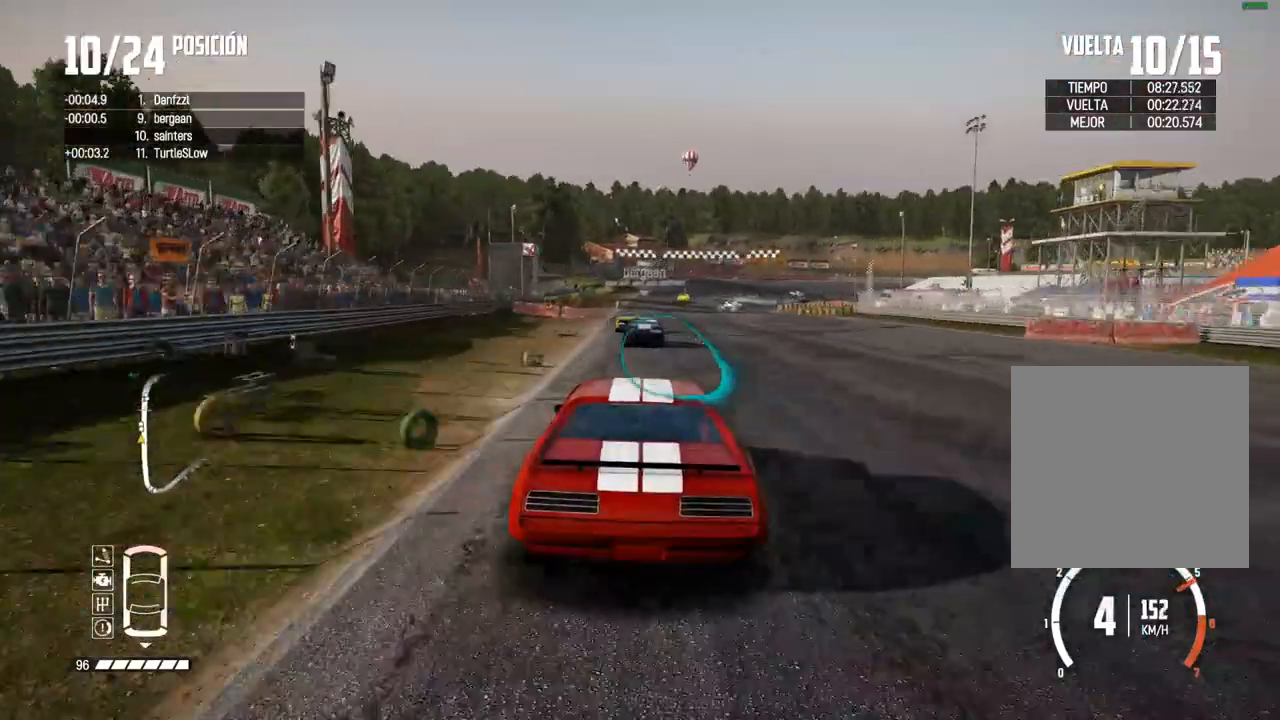
{"buttons": ["R2"], "left_stick": "center", "right_stick": "center", "events": [[367, "right_stick", "up"], [383, "R1", "down"], [417, "R1", "up"], [433, "right_stick", "center"]]}
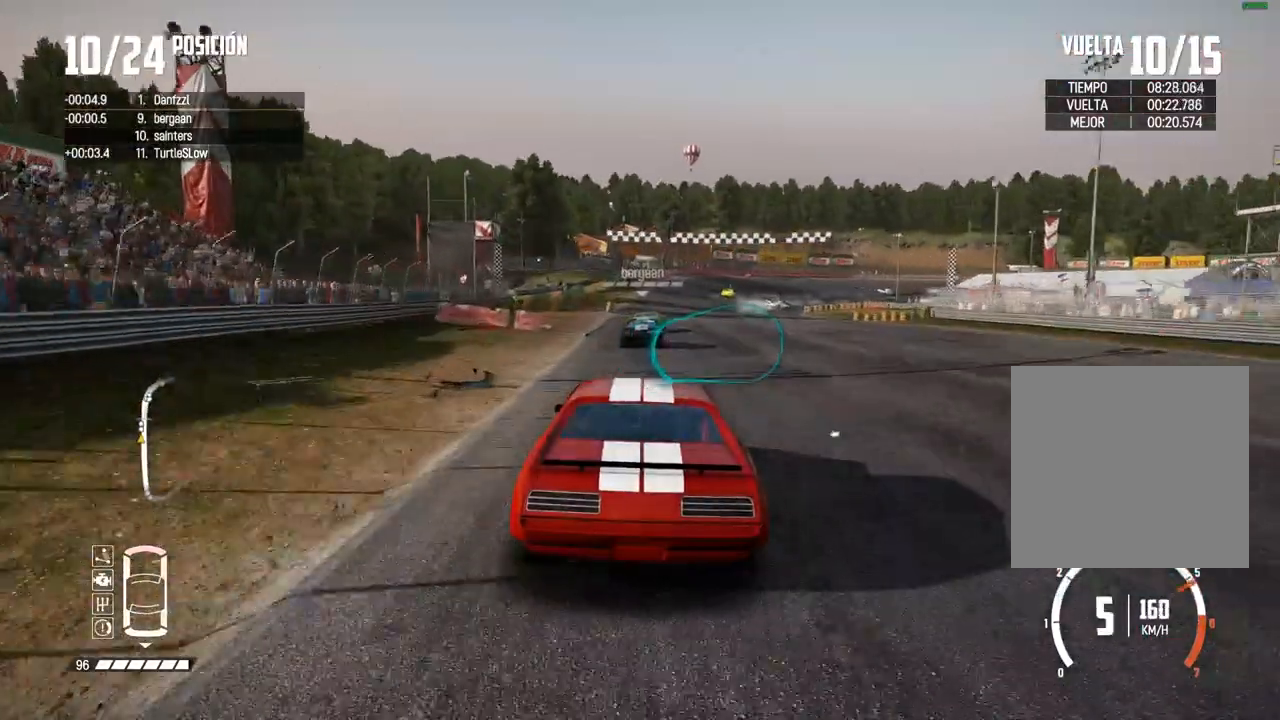
{"buttons": ["R2"], "left_stick": "center", "right_stick": "center", "events": [[133, "left_stick", "right"], [500, "left_stick", "center"]]}
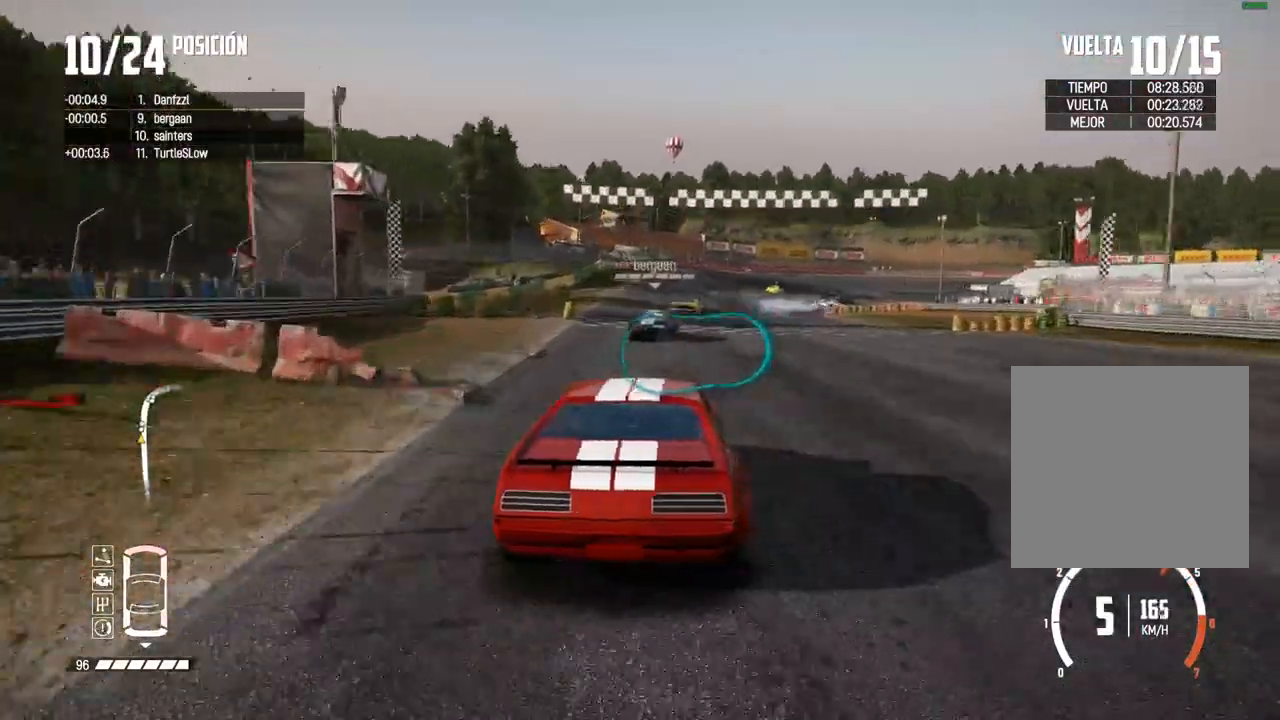
{"buttons": ["R2"], "left_stick": "right", "right_stick": "center", "events": [[117, "left_stick", "right"], [317, "left_stick", "center"], [450, "left_stick", "right"]]}
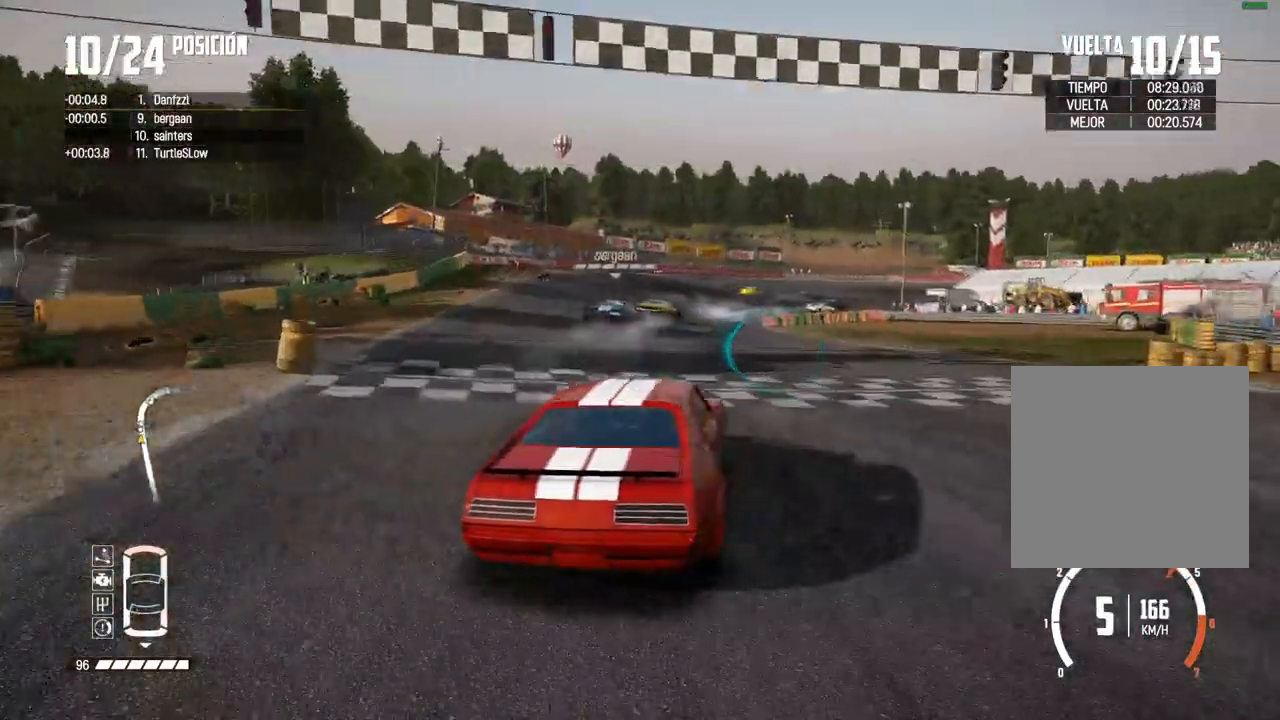
{"buttons": ["R2"], "left_stick": "right", "right_stick": "center", "events": [[183, "left_stick", "center"], [367, "left_stick", "right"]]}
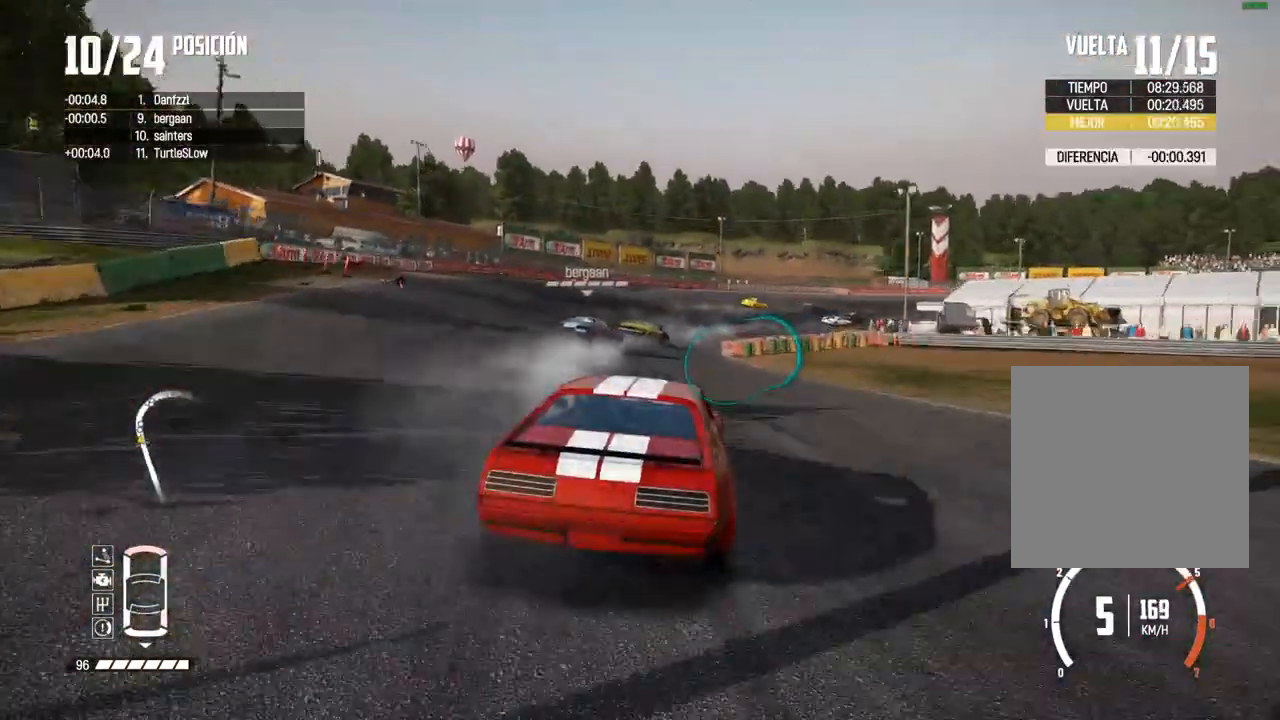
{"buttons": ["R2"], "left_stick": "right", "right_stick": "center", "events": [[283, "left_stick", "center"], [467, "left_stick", "right"]]}
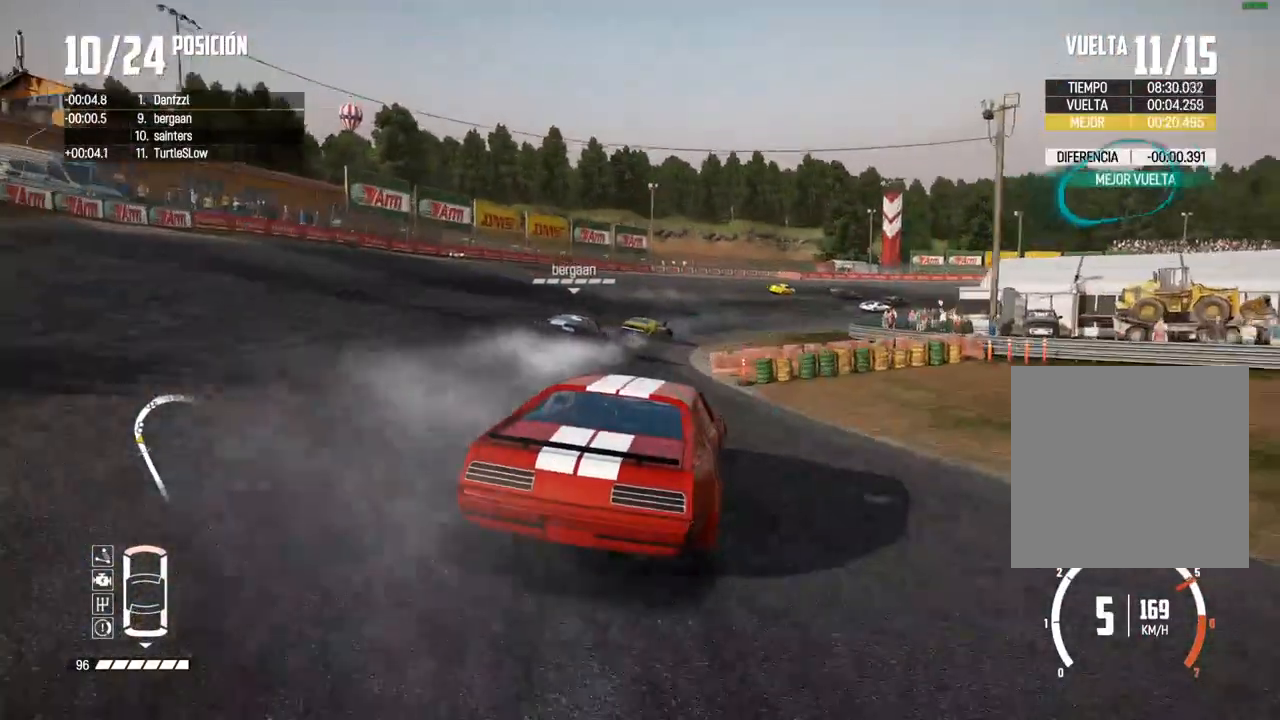
{"buttons": ["R2"], "left_stick": "right", "right_stick": "center", "events": [[150, "left_stick", "center"], [300, "left_stick", "right"]]}
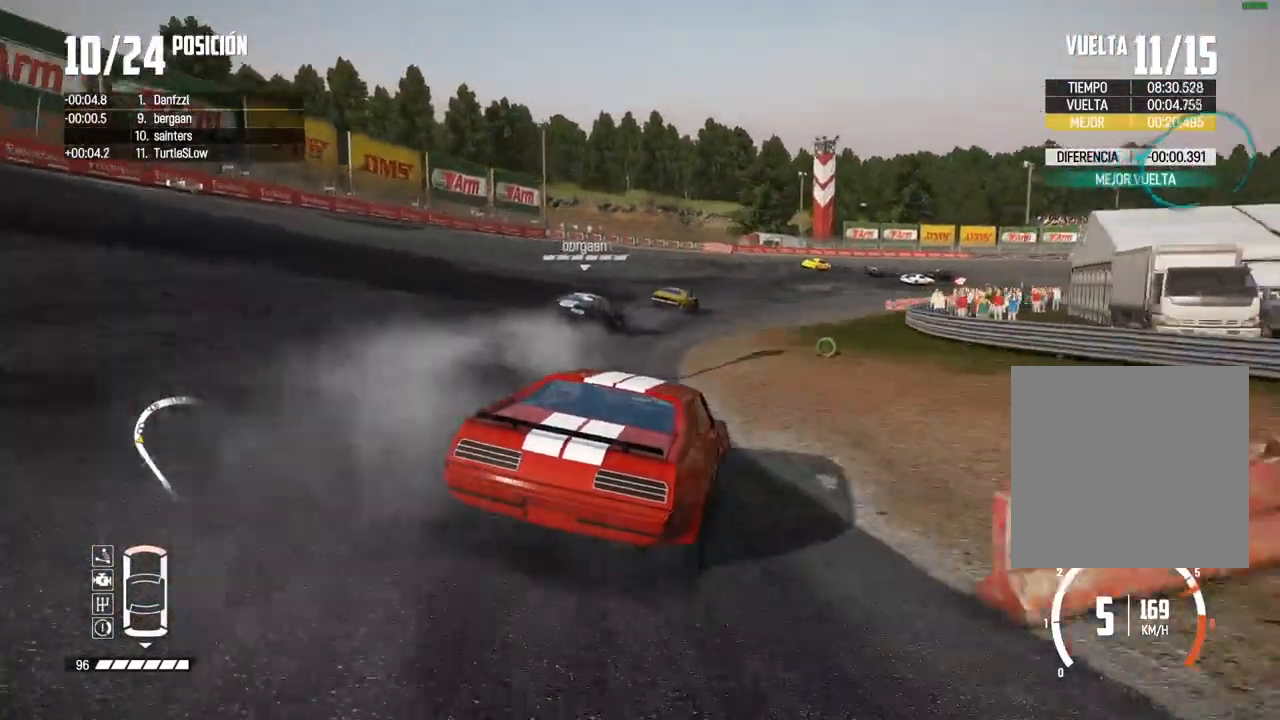
{"buttons": ["R2"], "left_stick": "right", "right_stick": "center", "events": []}
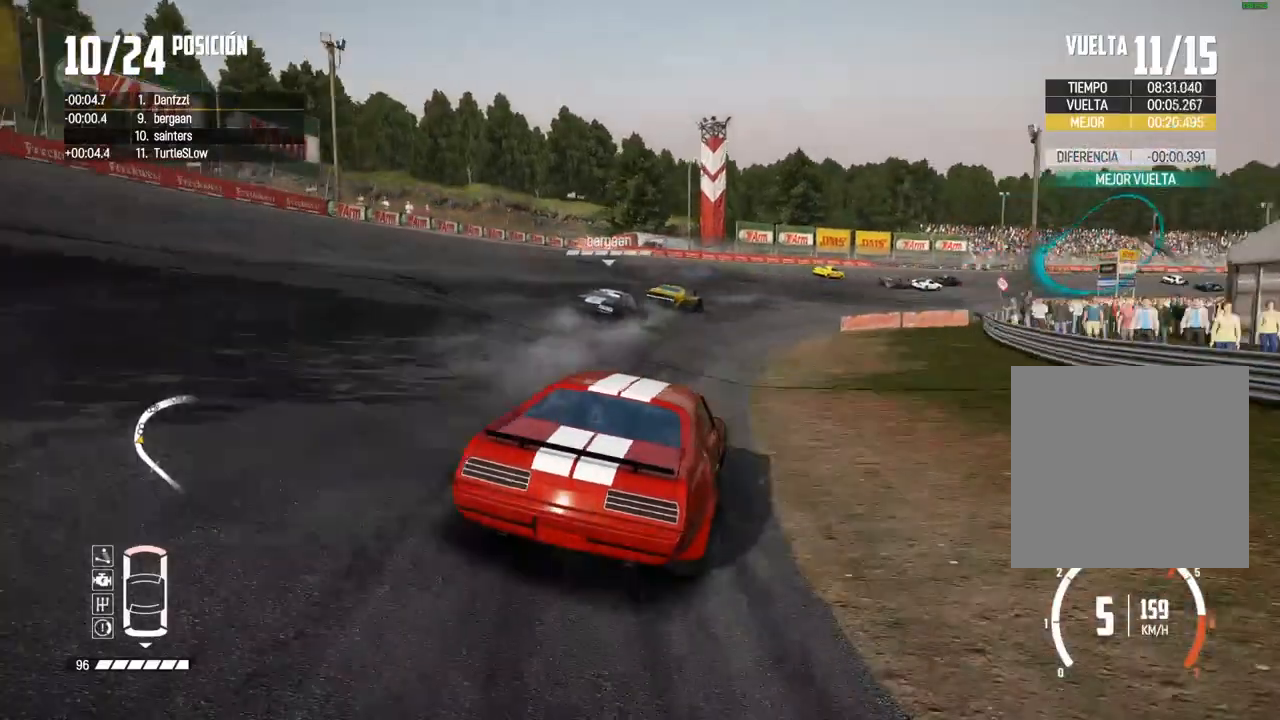
{"buttons": ["R2"], "left_stick": "right", "right_stick": "center", "events": []}
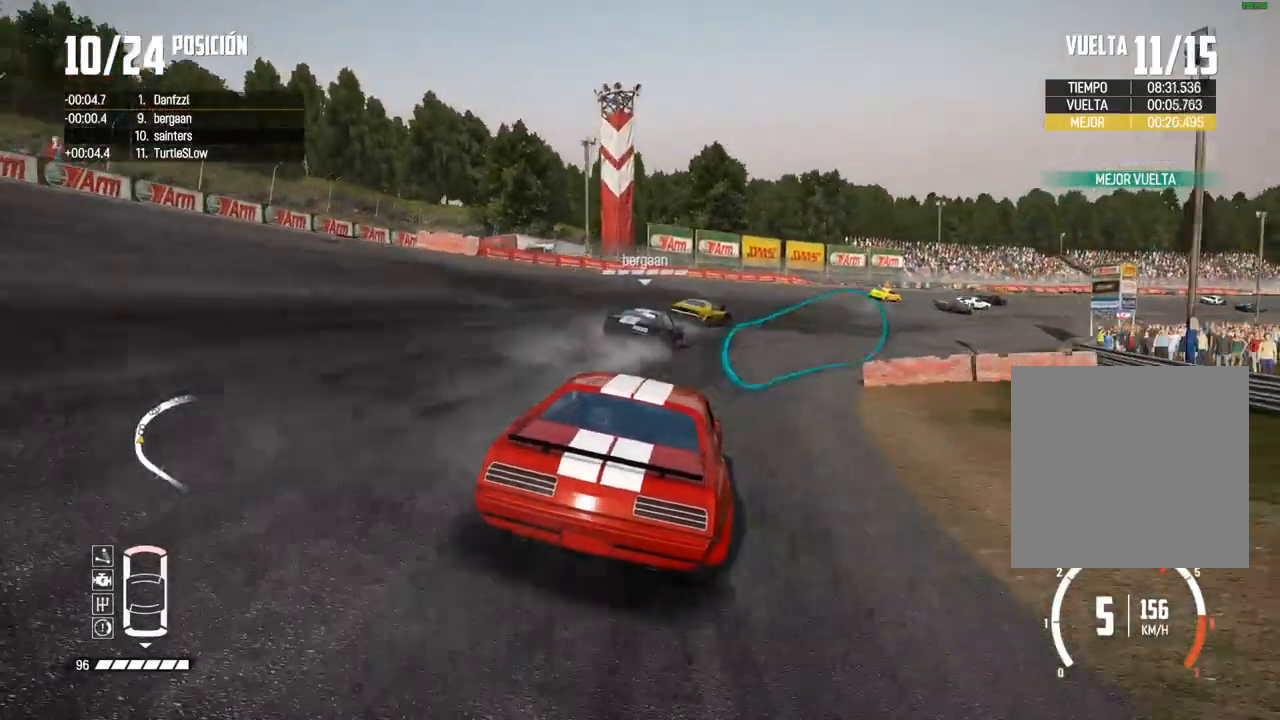
{"buttons": ["R2"], "left_stick": "right", "right_stick": "center", "events": [[317, "left_stick", "center"], [433, "left_stick", "right"]]}
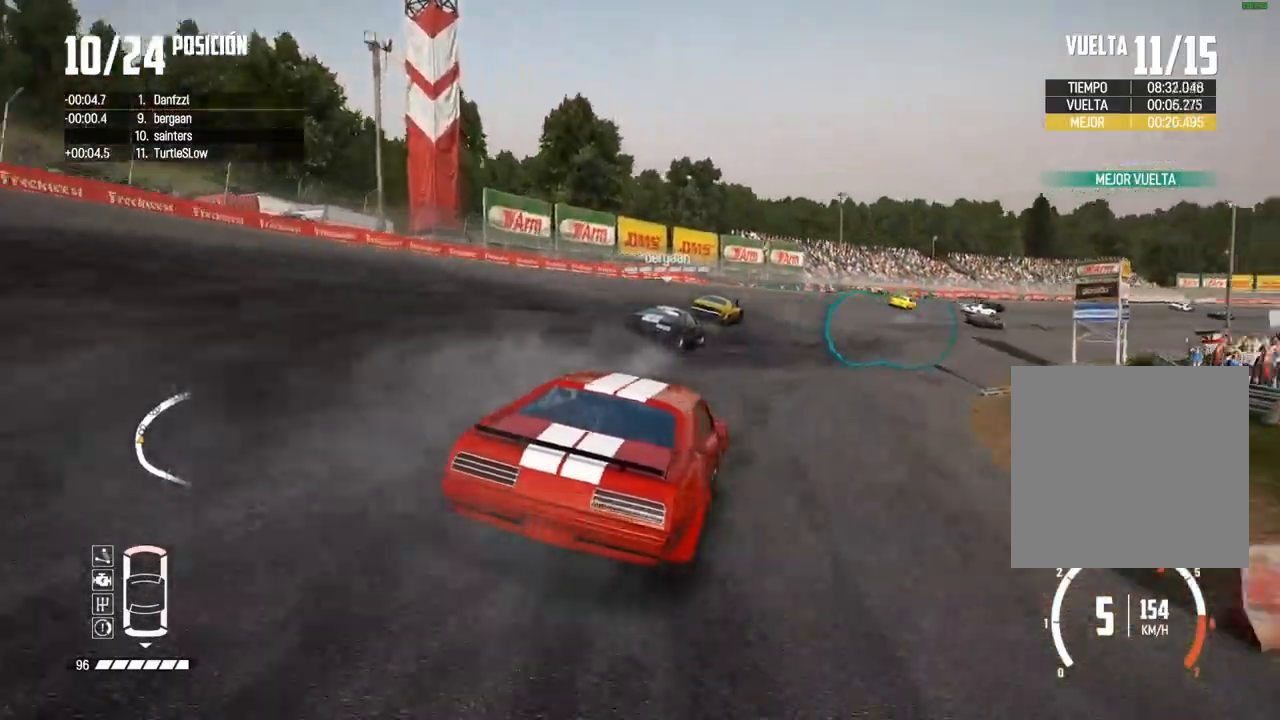
{"buttons": ["R2"], "left_stick": "center", "right_stick": "center", "events": [[133, "left_stick", "center"], [233, "left_stick", "right"], [383, "left_stick", "center"]]}
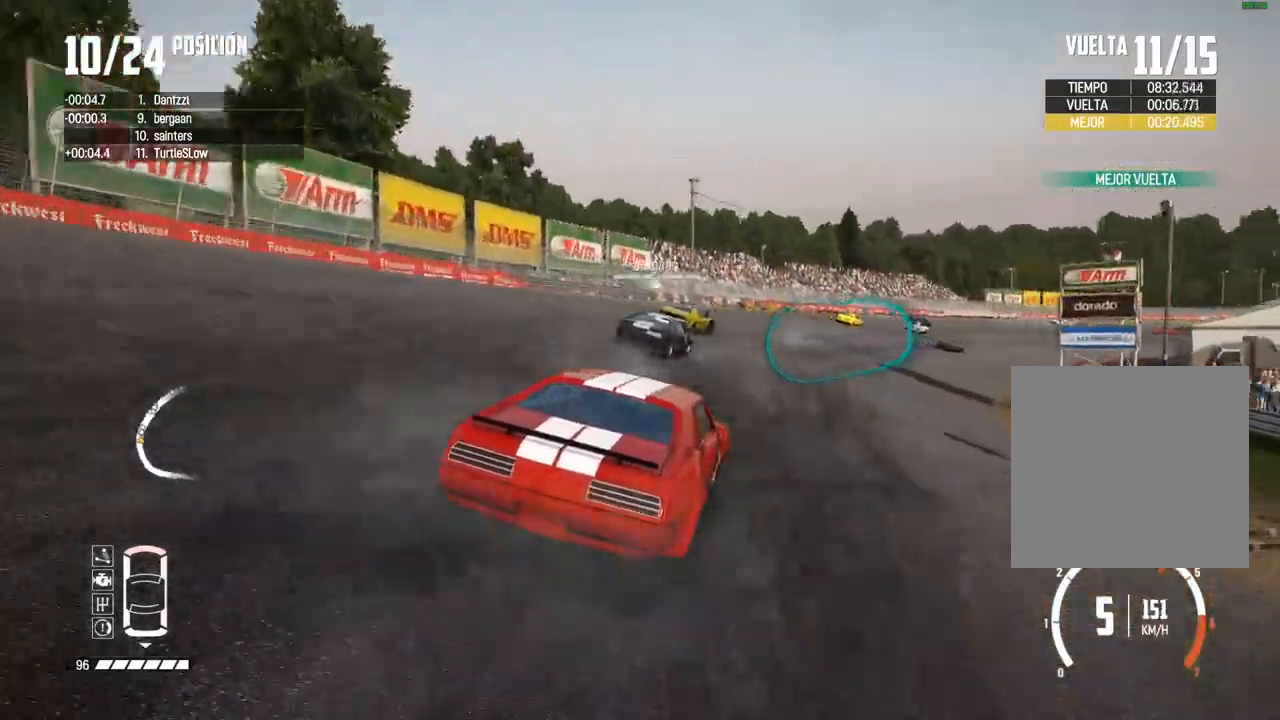
{"buttons": ["R2"], "left_stick": "center", "right_stick": "center", "events": [[17, "left_stick", "right"], [250, "left_stick", "center"], [317, "left_stick", "right"], [483, "left_stick", "center"]]}
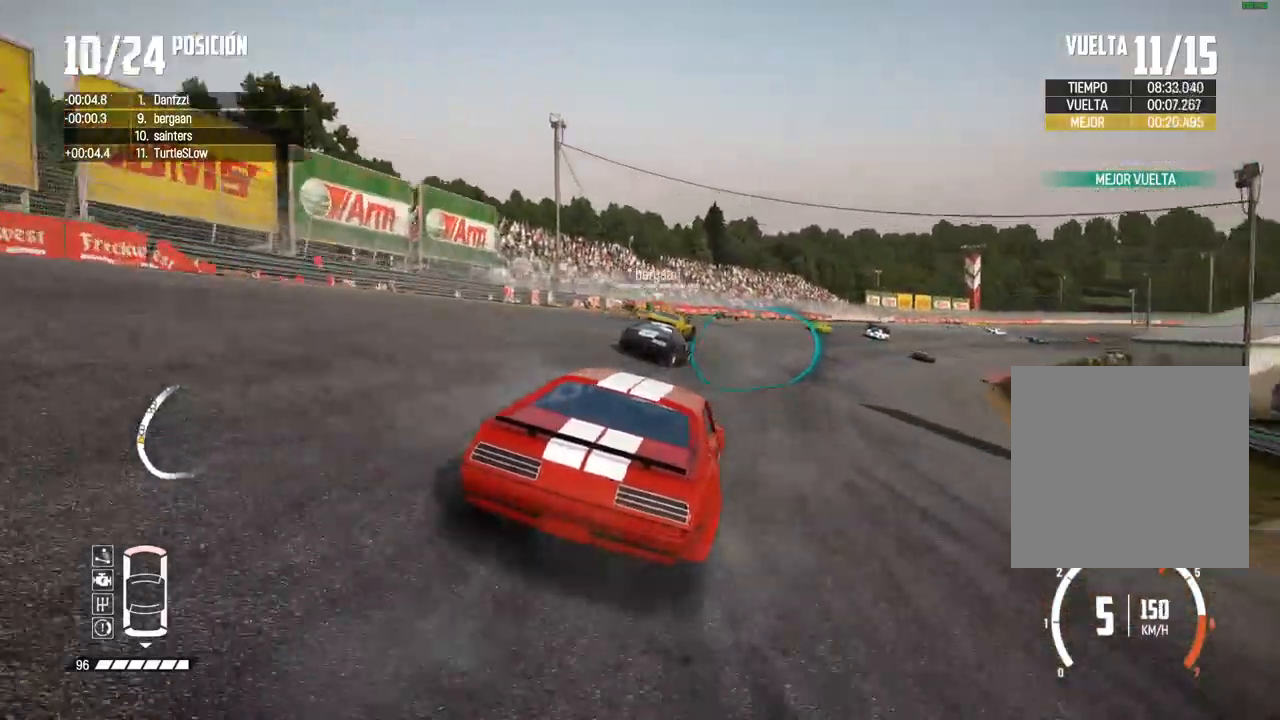
{"buttons": ["R2"], "left_stick": "center", "right_stick": "center", "events": [[50, "left_stick", "right"], [250, "left_stick", "center"], [350, "left_stick", "right"], [483, "left_stick", "center"]]}
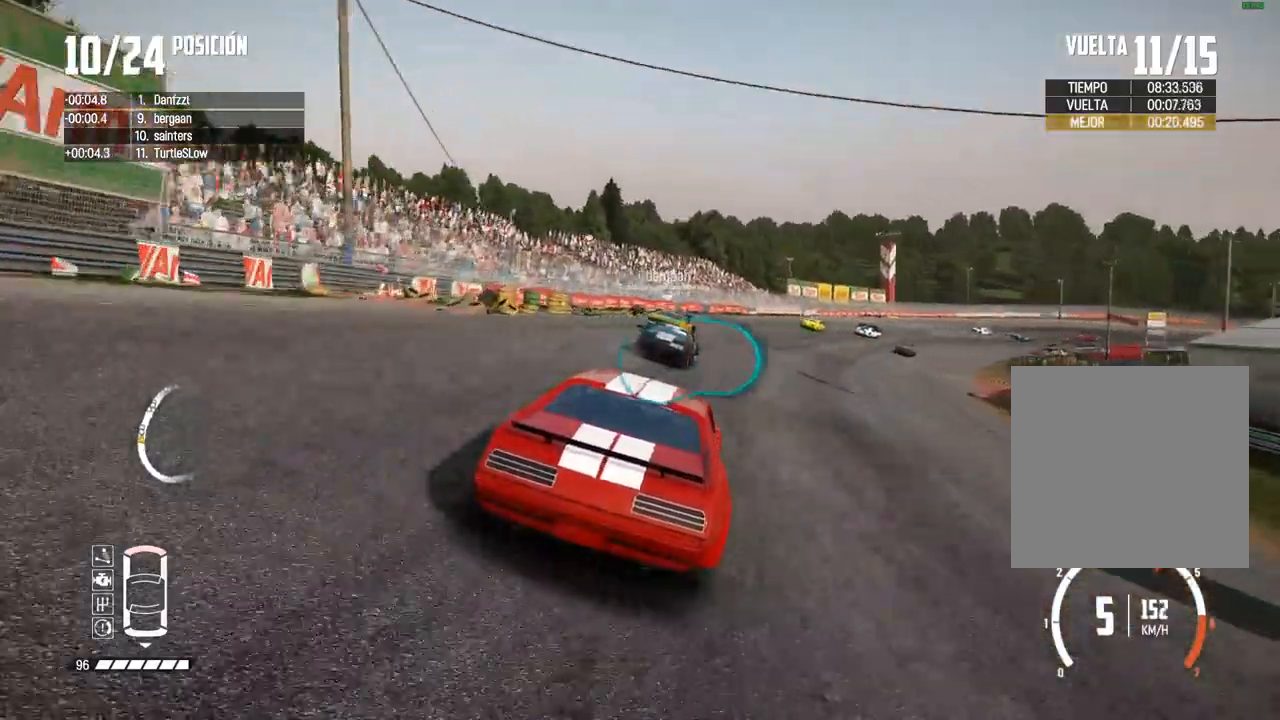
{"buttons": ["R2"], "left_stick": "center", "right_stick": "center", "events": [[100, "left_stick", "right"], [250, "left_stick", "center"], [333, "left_stick", "right"], [483, "left_stick", "center"]]}
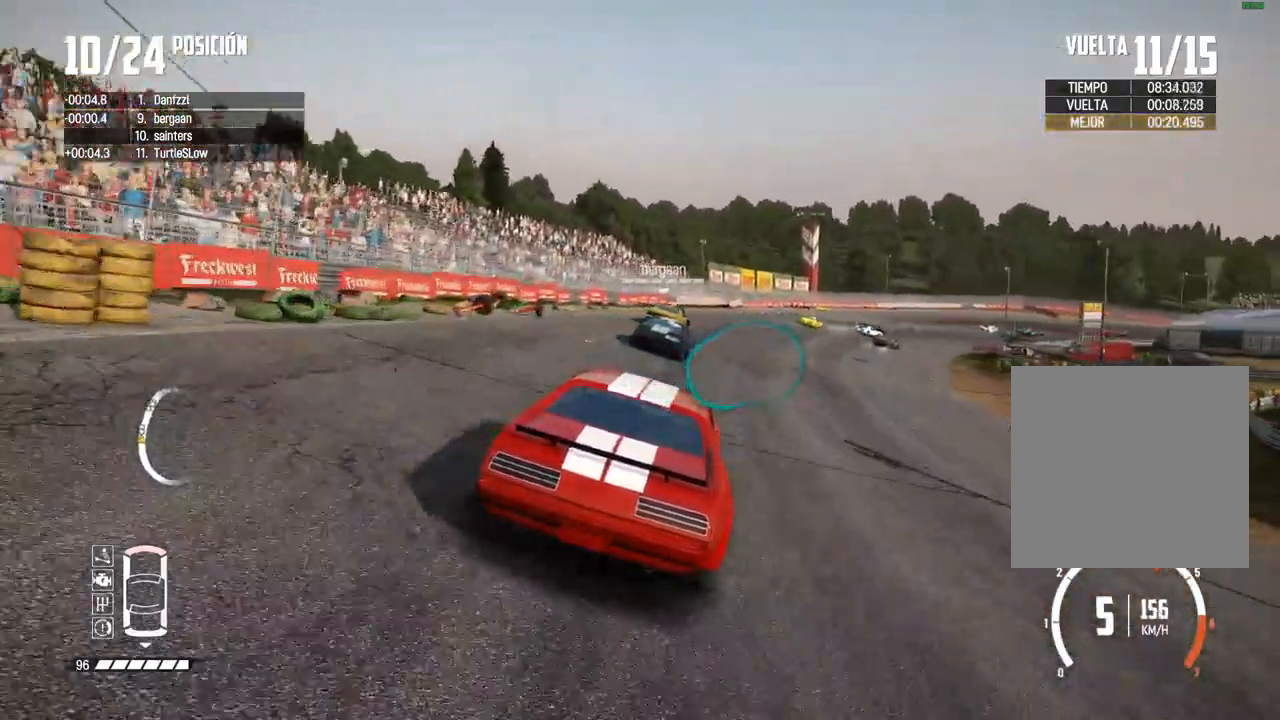
{"buttons": ["R2"], "left_stick": "right", "right_stick": "center", "events": [[367, "left_stick", "right"]]}
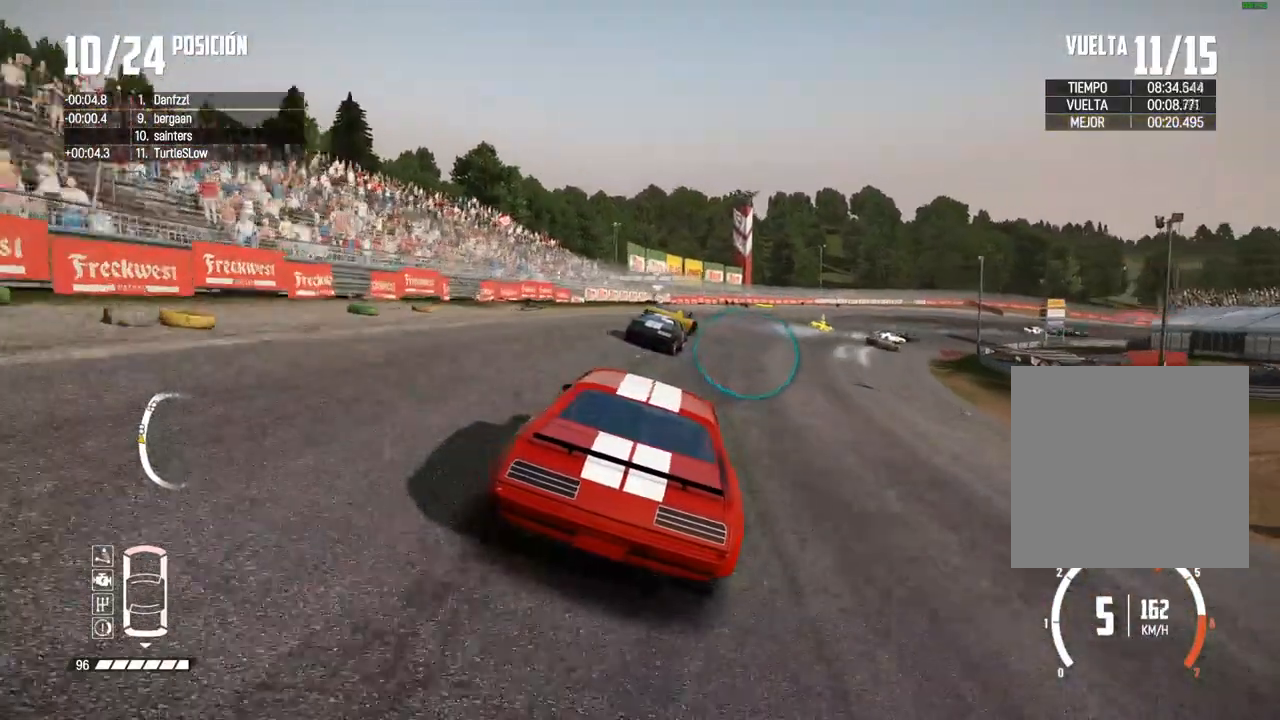
{"buttons": ["R2"], "left_stick": "right", "right_stick": "center", "events": [[17, "left_stick", "center"], [100, "left_stick", "right"]]}
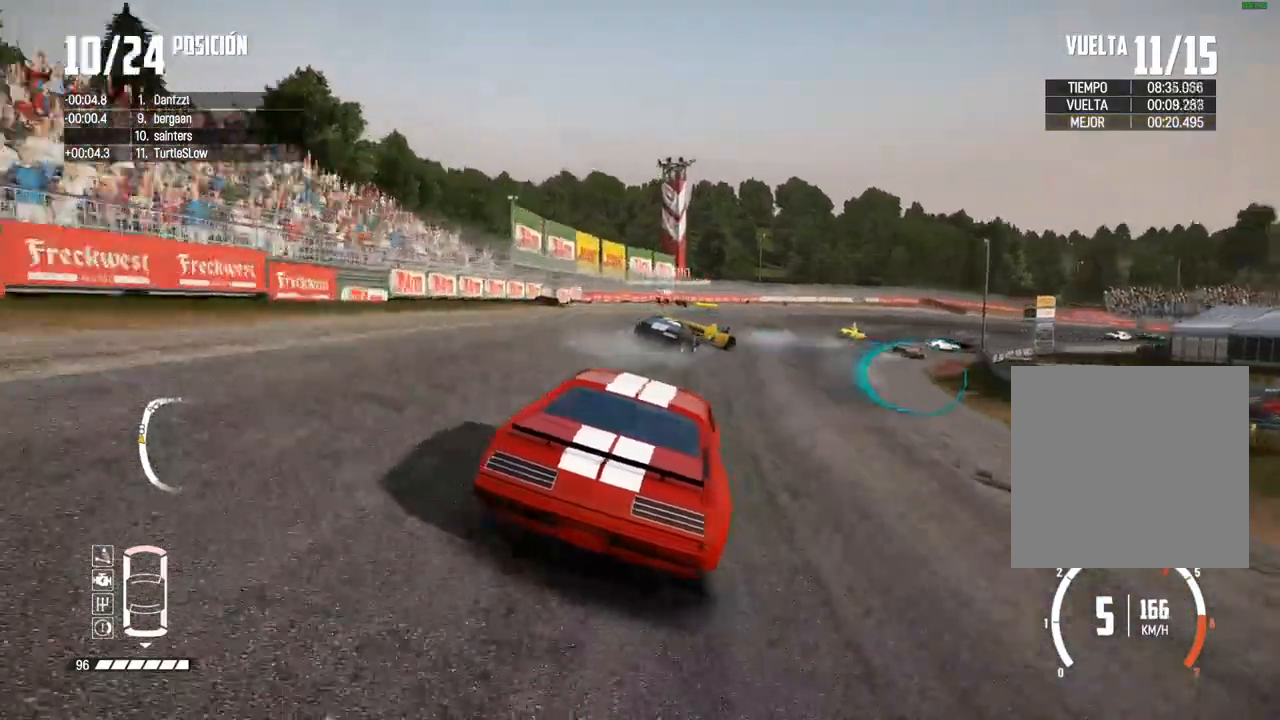
{"buttons": ["R2"], "left_stick": "right", "right_stick": "center", "events": [[100, "left_stick", "center"], [233, "left_stick", "right"], [333, "left_stick", "center"], [450, "left_stick", "right"]]}
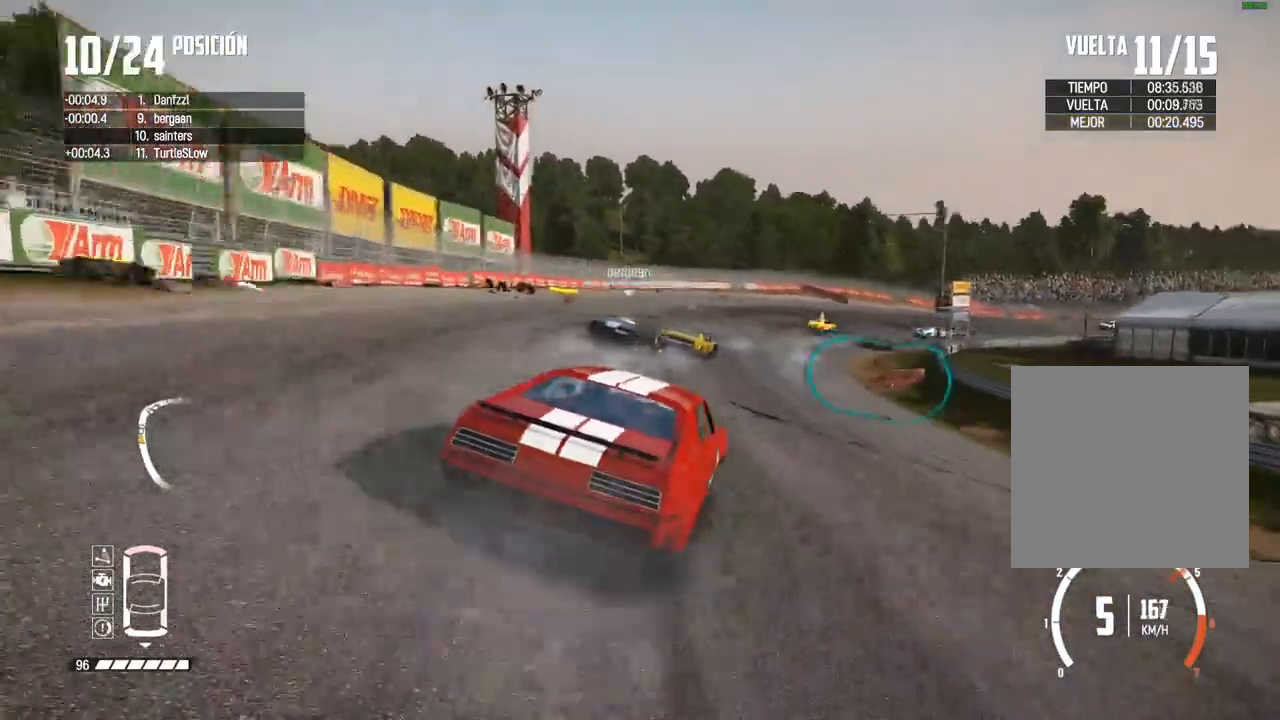
{"buttons": ["R2"], "left_stick": "right", "right_stick": "center", "events": [[100, "left_stick", "center"], [167, "left_stick", "right"], [317, "left_stick", "center"], [483, "left_stick", "right"]]}